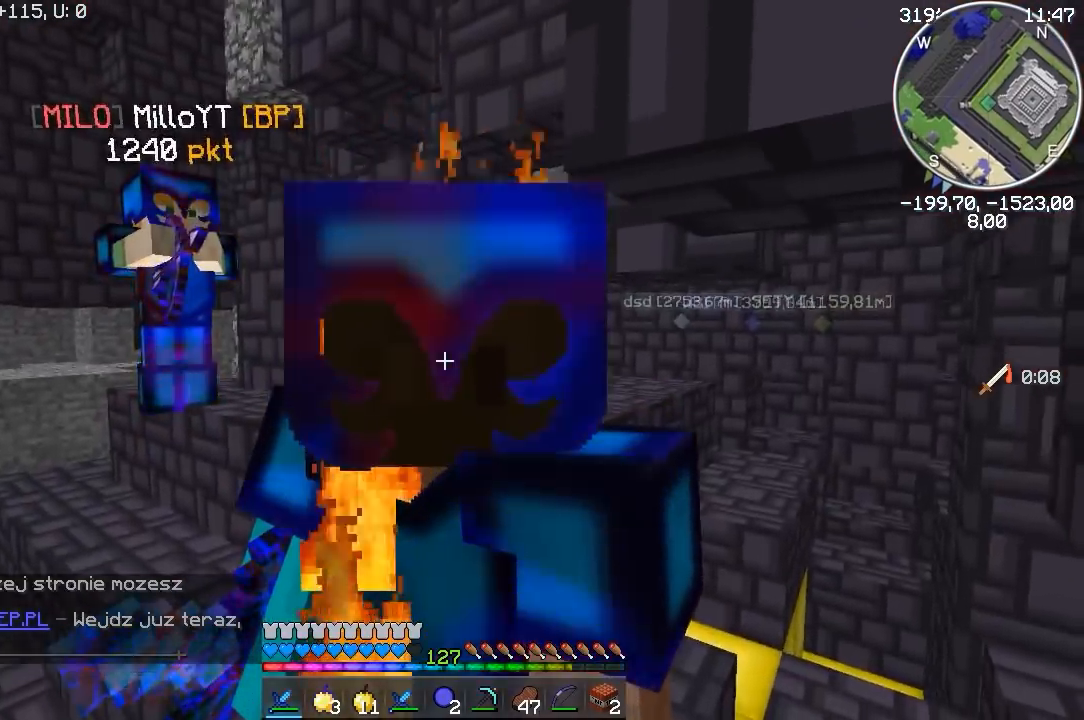
Gameplay with keyboard and mouse; each line is a JSON object with the keys and mouse buttons held at the frame after it. "events" lists presses ("down") and releases ("up") of "a", "d", "s", "w", "mouse_left" and "mouse_right" between this image and that frame as [ms after this image, input, new state], when the widget could be followed in between. "mouse_left", "mouse_right" = the "left", "right" buttons of the "mouse" list. No other keys are recorded. Fast repeated clicks can show as one long hold. Mouse movement is not recorded.
{"keys": [], "mouse": ["right"], "events": [[250, "mouse_right", "down"]]}
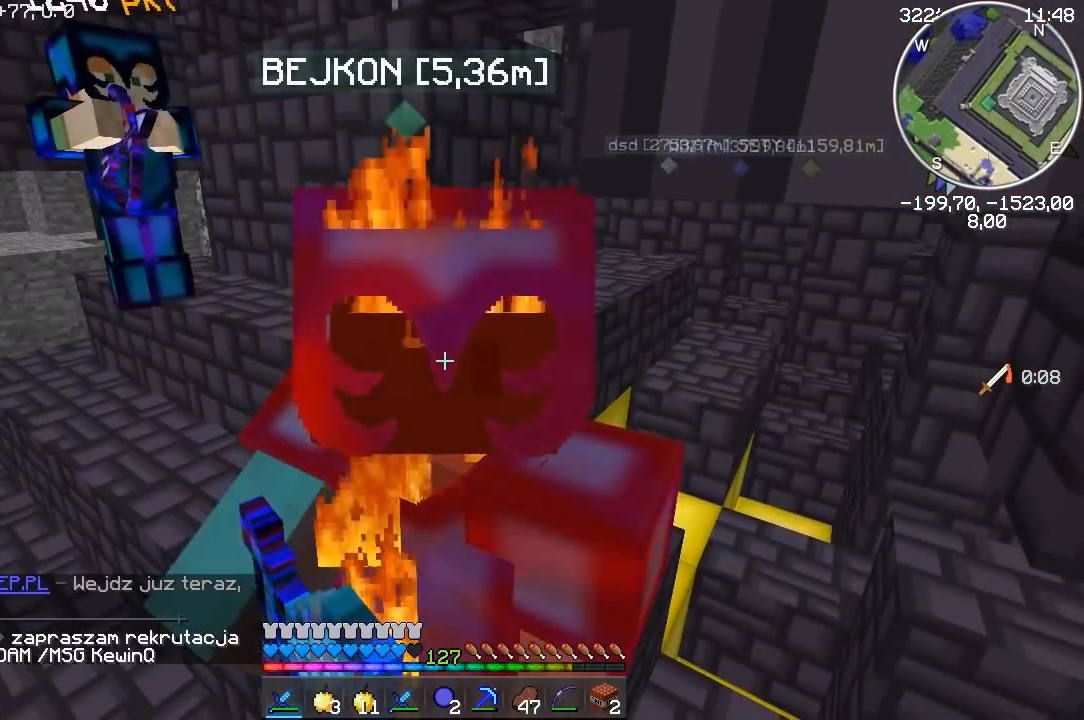
{"keys": [], "mouse": ["right"], "events": []}
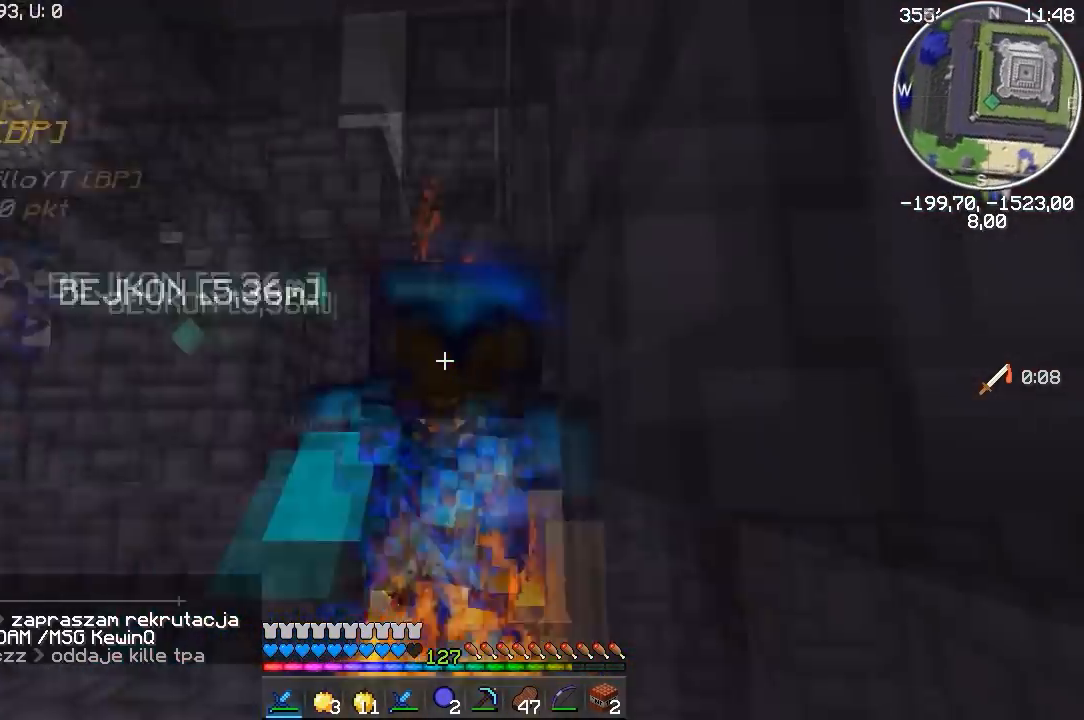
{"keys": [], "mouse": ["right"], "events": []}
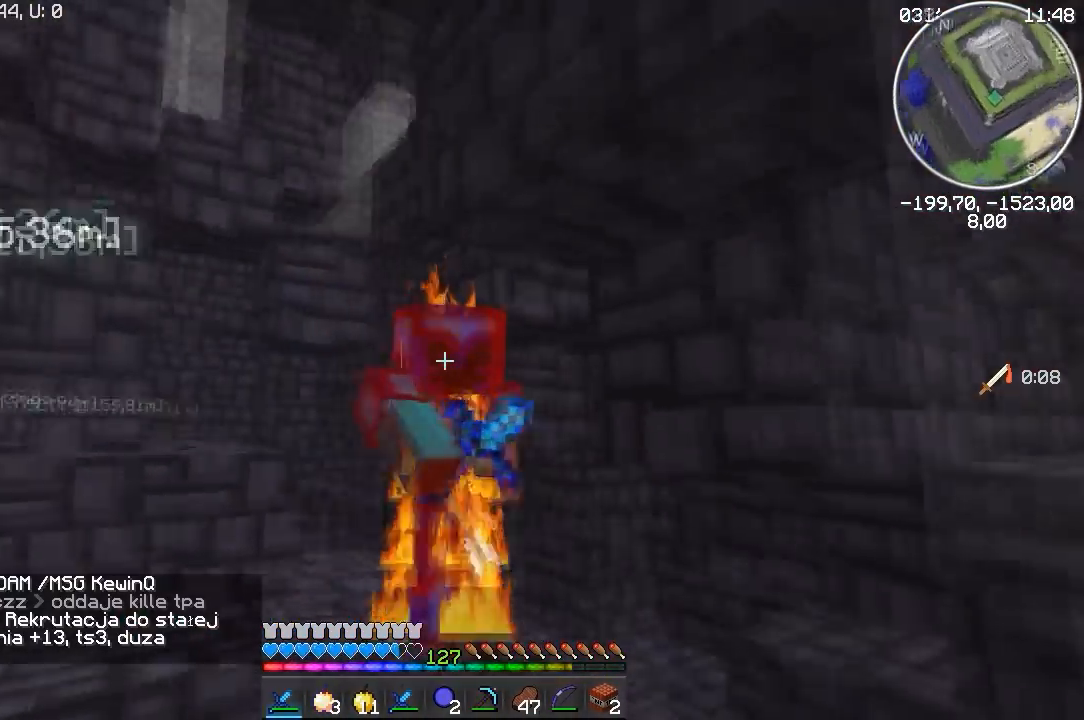
{"keys": [], "mouse": ["right"], "events": []}
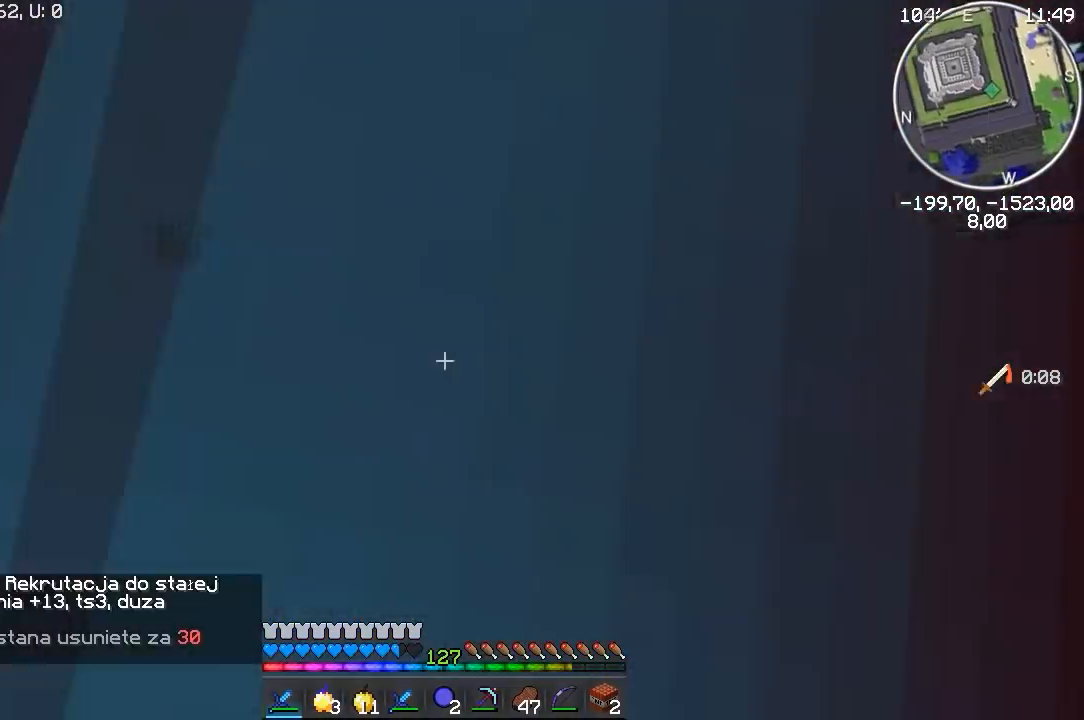
{"keys": [], "mouse": ["right"], "events": []}
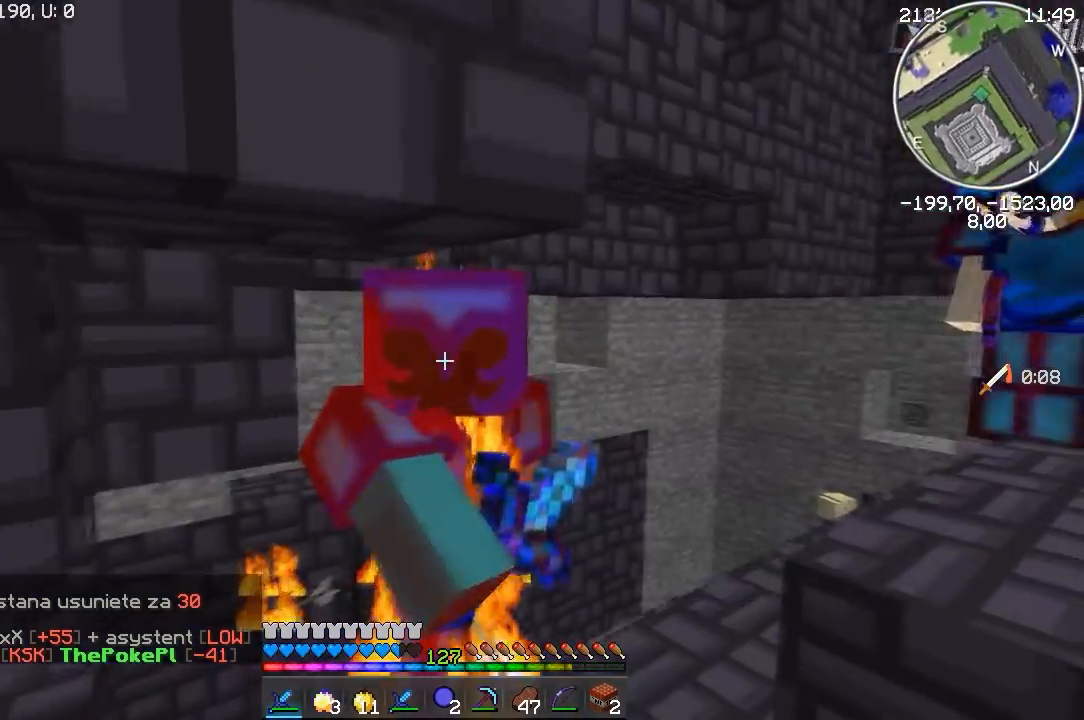
{"keys": [], "mouse": ["right"], "events": []}
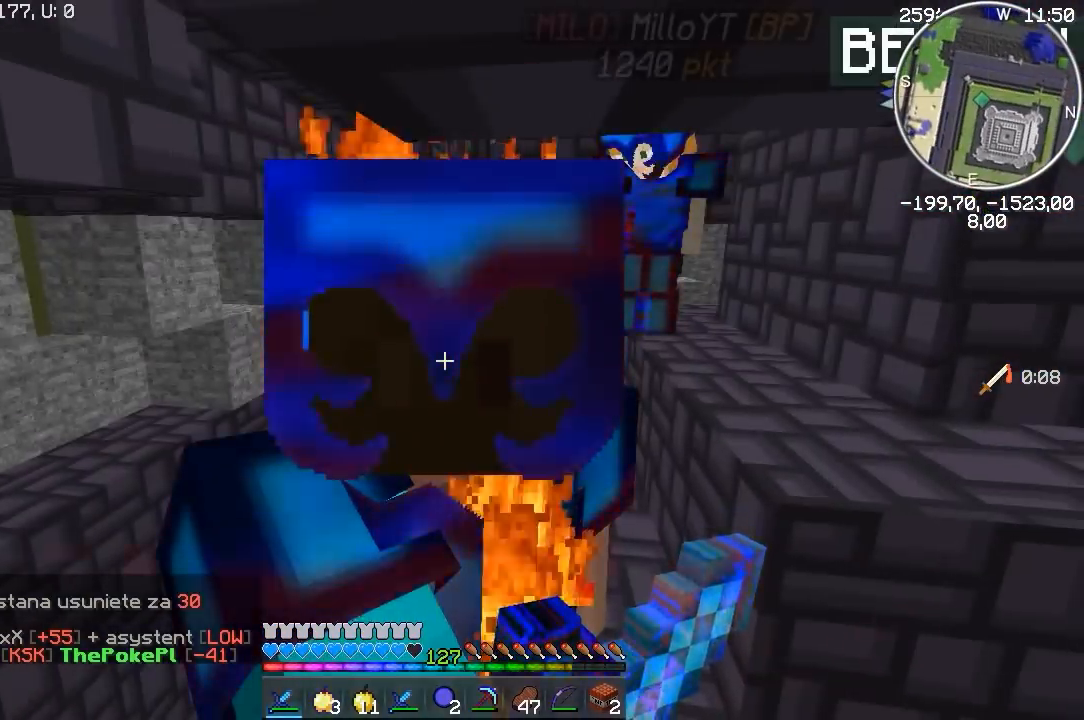
{"keys": [], "mouse": ["right"], "events": []}
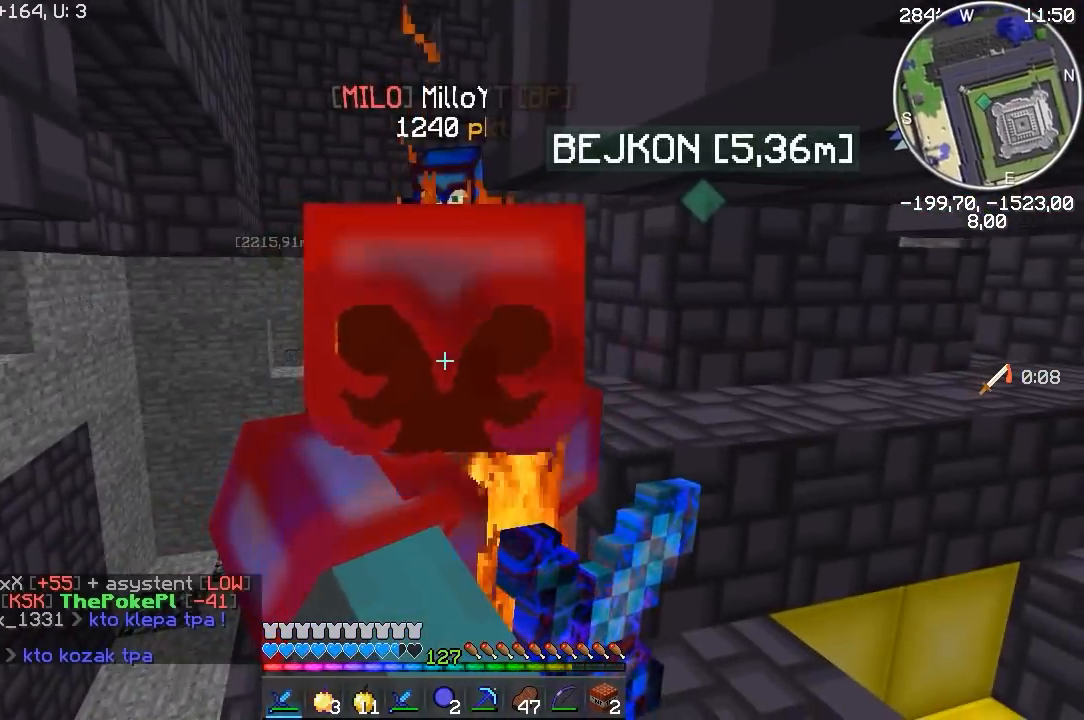
{"keys": ["s"], "mouse": [], "events": [[83, "s", "down"], [467, "mouse_right", "up"]]}
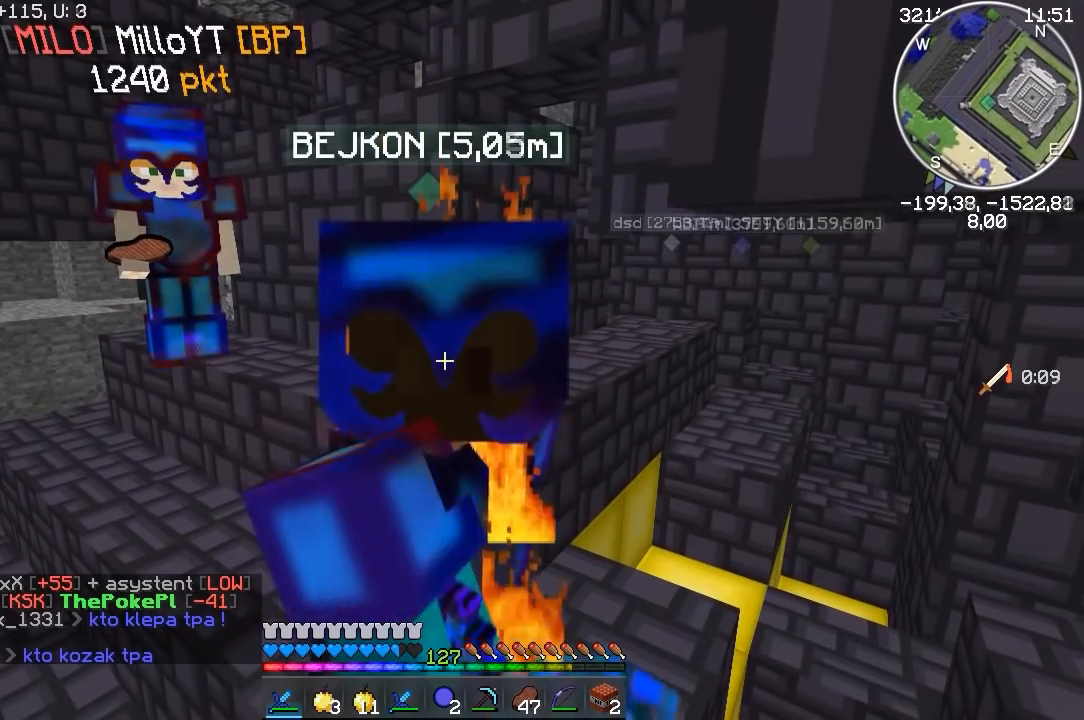
{"keys": [], "mouse": [], "events": [[67, "s", "up"]]}